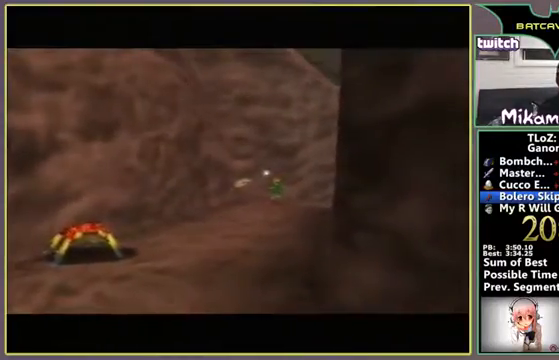
Gameplay with a controller (Nintendo layout); each line is a JSON object with the inputs held at the frame after it. "events" lists button and stick changes between this image and that frame as [ms after this image, input, new state], when the widget could be followed in between. Not read: L3 R3 Z.
{"buttons": [], "left_stick": "center", "events": [[400, "left_stick", "right"], [467, "left_stick", "center"]]}
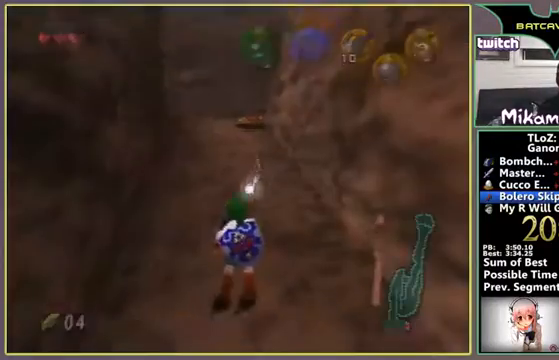
{"buttons": ["R1"], "left_stick": "center", "events": [[367, "R1", "down"]]}
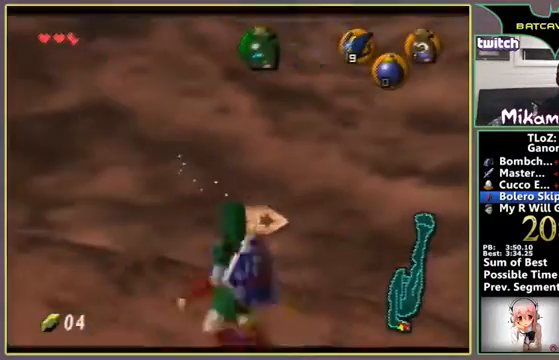
{"buttons": [], "left_stick": "center", "events": [[133, "R1", "up"]]}
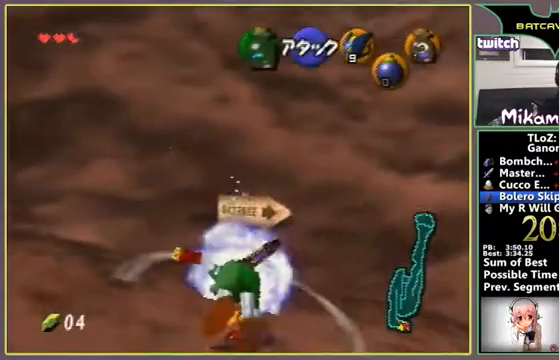
{"buttons": [], "left_stick": "center", "events": []}
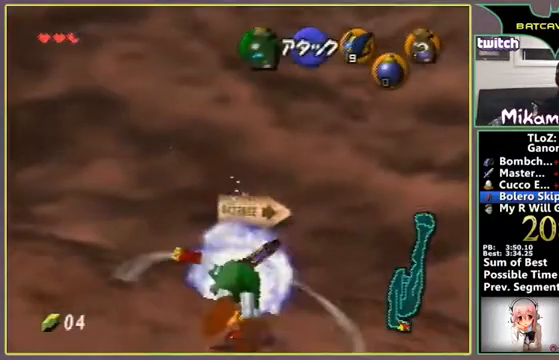
{"buttons": [], "left_stick": "center", "events": []}
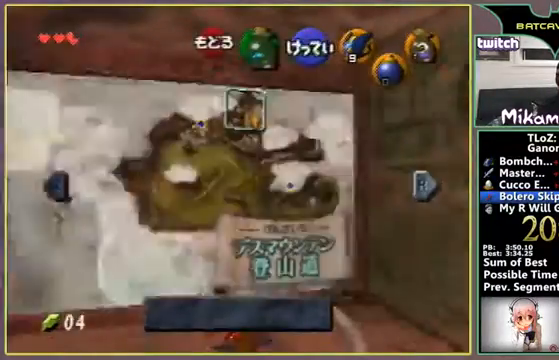
{"buttons": [], "left_stick": "center", "events": []}
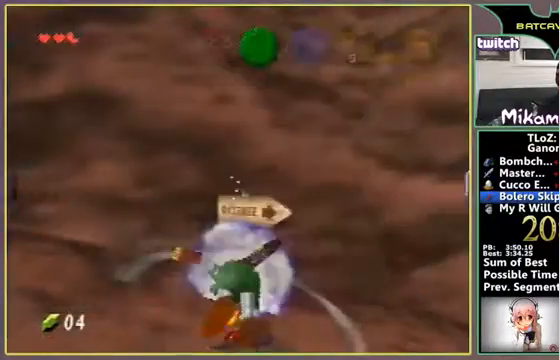
{"buttons": [], "left_stick": "center", "events": []}
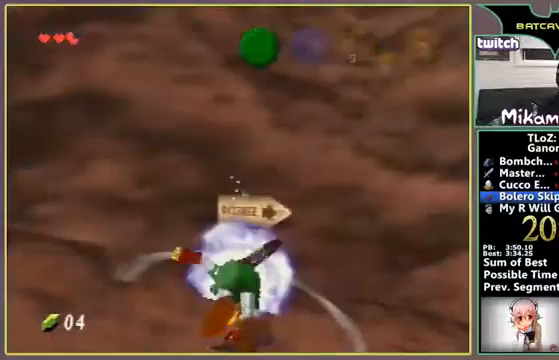
{"buttons": [], "left_stick": "center", "events": []}
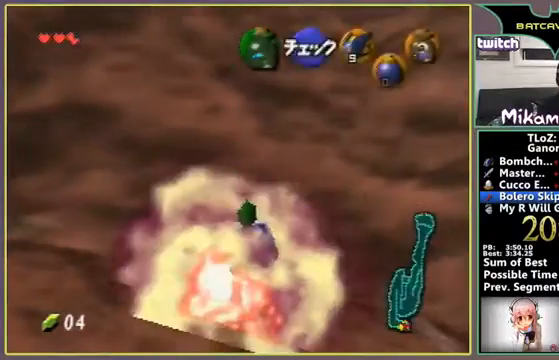
{"buttons": [], "left_stick": "center", "events": []}
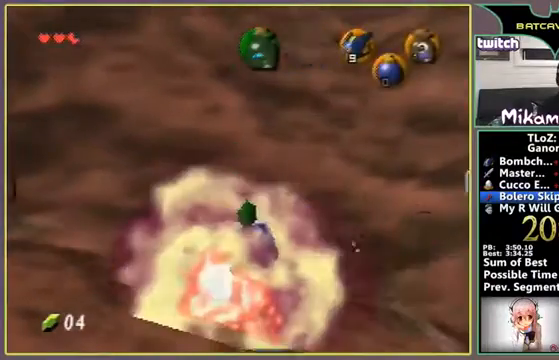
{"buttons": [], "left_stick": "center", "events": []}
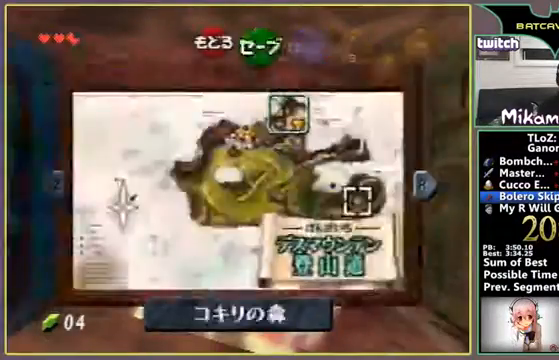
{"buttons": [], "left_stick": "center", "events": []}
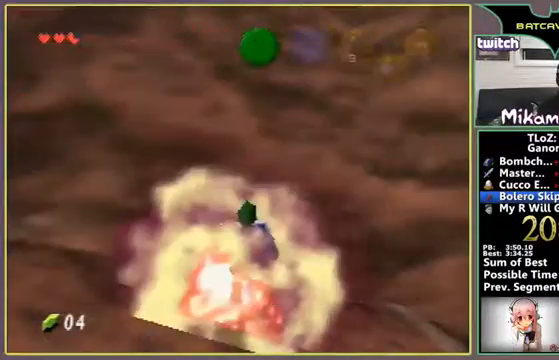
{"buttons": ["R1"], "left_stick": "center", "events": [[100, "R1", "down"]]}
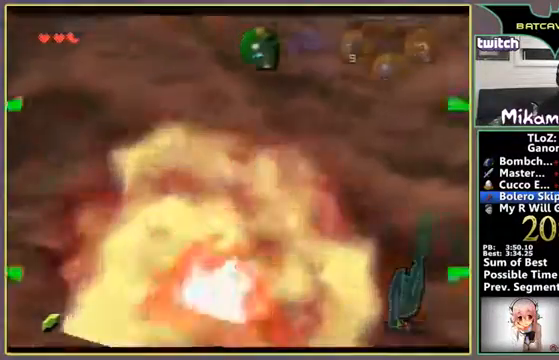
{"buttons": [], "left_stick": "center", "events": [[500, "R1", "up"]]}